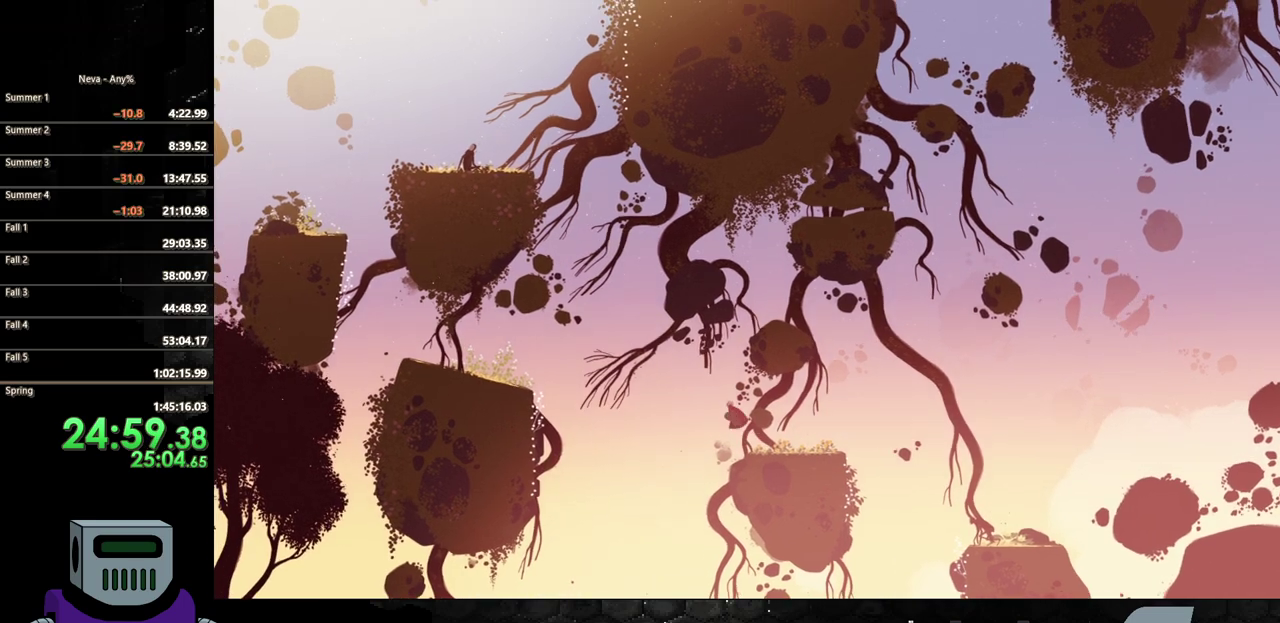
Gameplay with a controller (PlayStation layout); each line is a JSON object with the inputs held at the frame after it. "events" lists button and stick changes between this image and that frame as [ms after this image, input, new state], when the widget could be followed in between. Not read: L3 R3 left_stick right_stick.
{"buttons": ["CIRCLE", "DPAD_LEFT"], "events": [[150, "CROSS", "up"], [250, "CIRCLE", "down"]]}
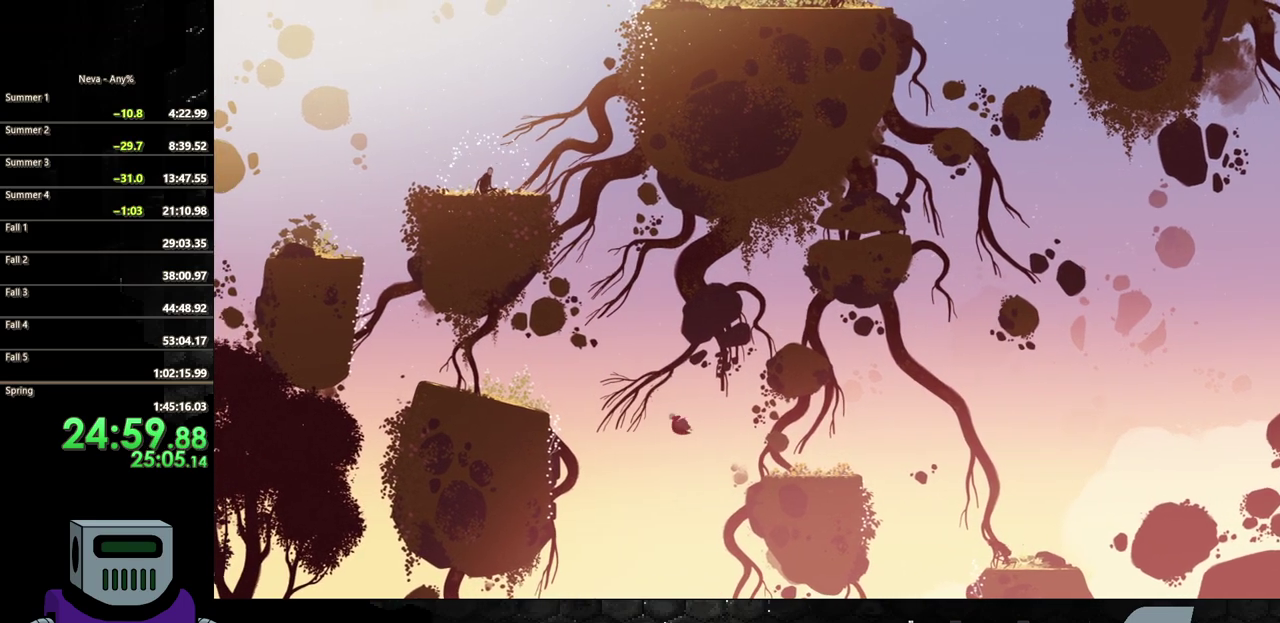
{"buttons": ["CROSS", "DPAD_LEFT"], "events": [[33, "CIRCLE", "up"], [350, "CROSS", "down"]]}
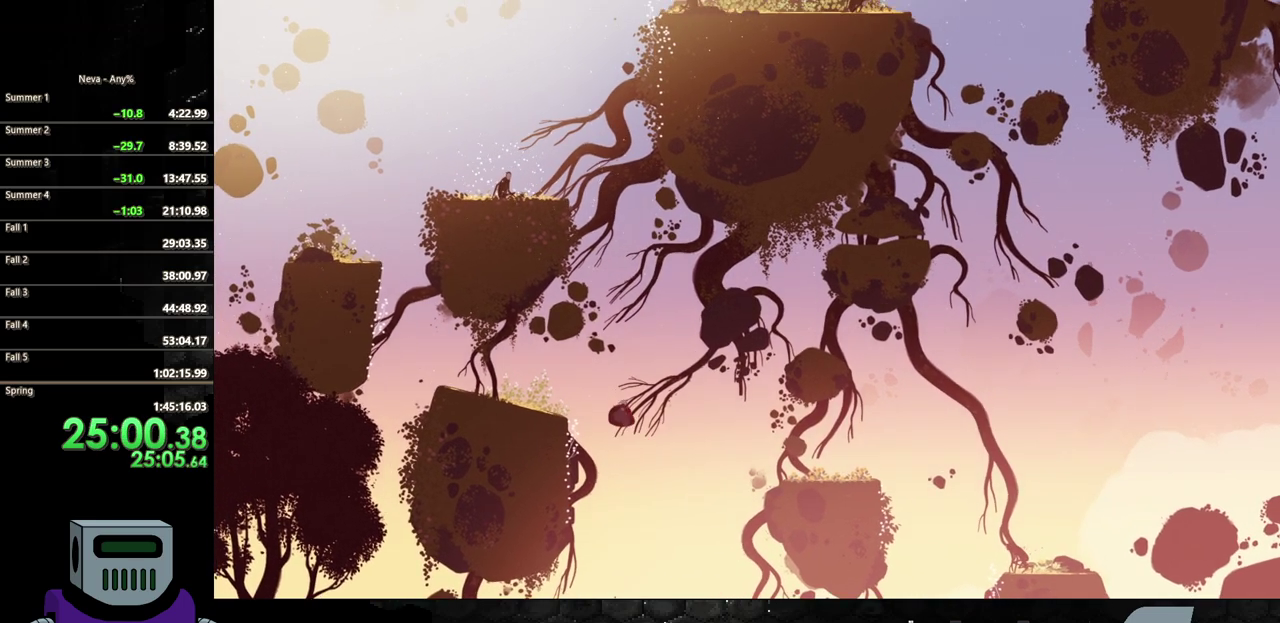
{"buttons": ["DPAD_LEFT"], "events": [[500, "CROSS", "up"]]}
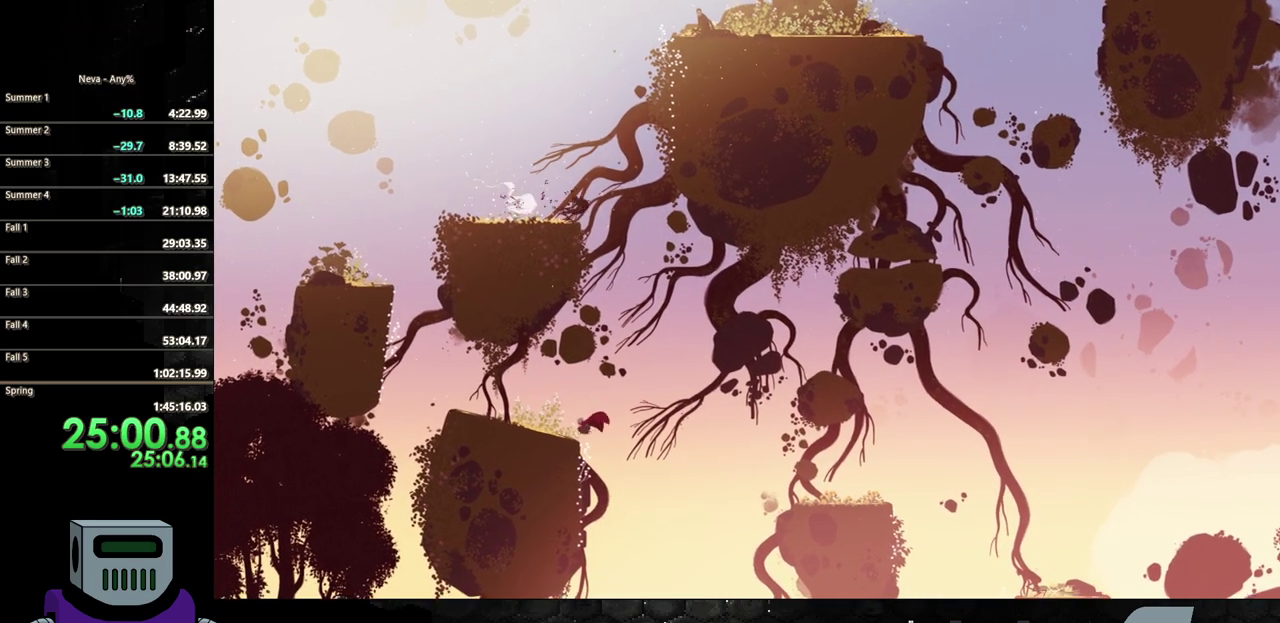
{"buttons": ["DPAD_LEFT"], "events": []}
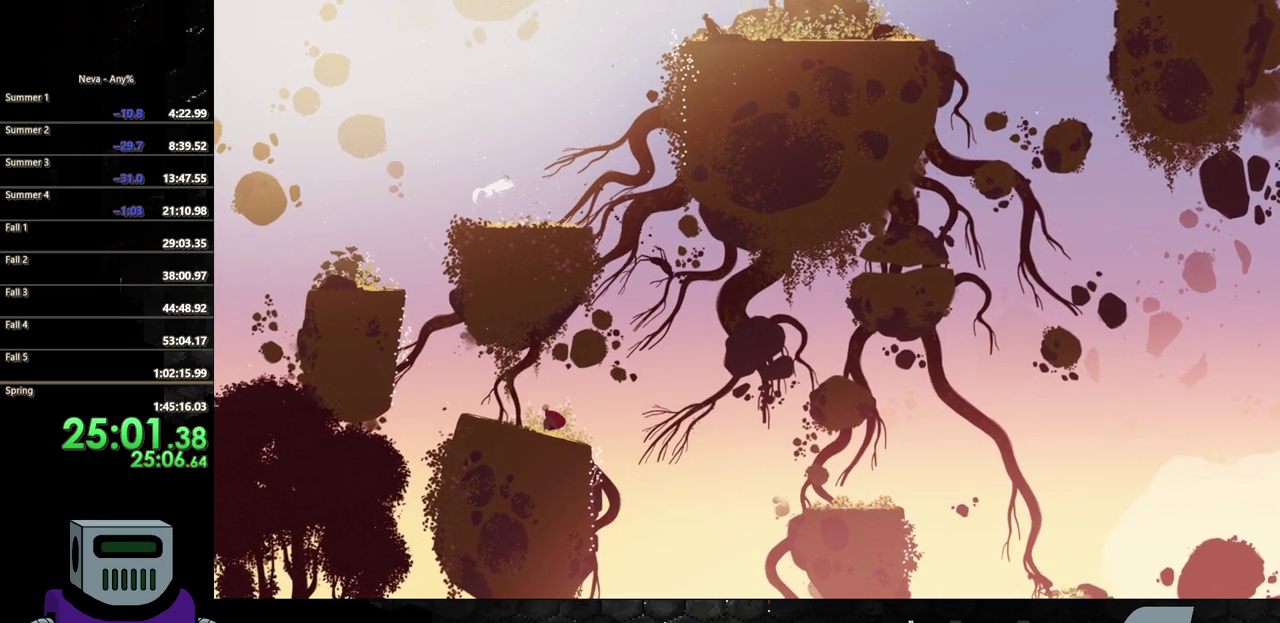
{"buttons": ["DPAD_LEFT"], "events": []}
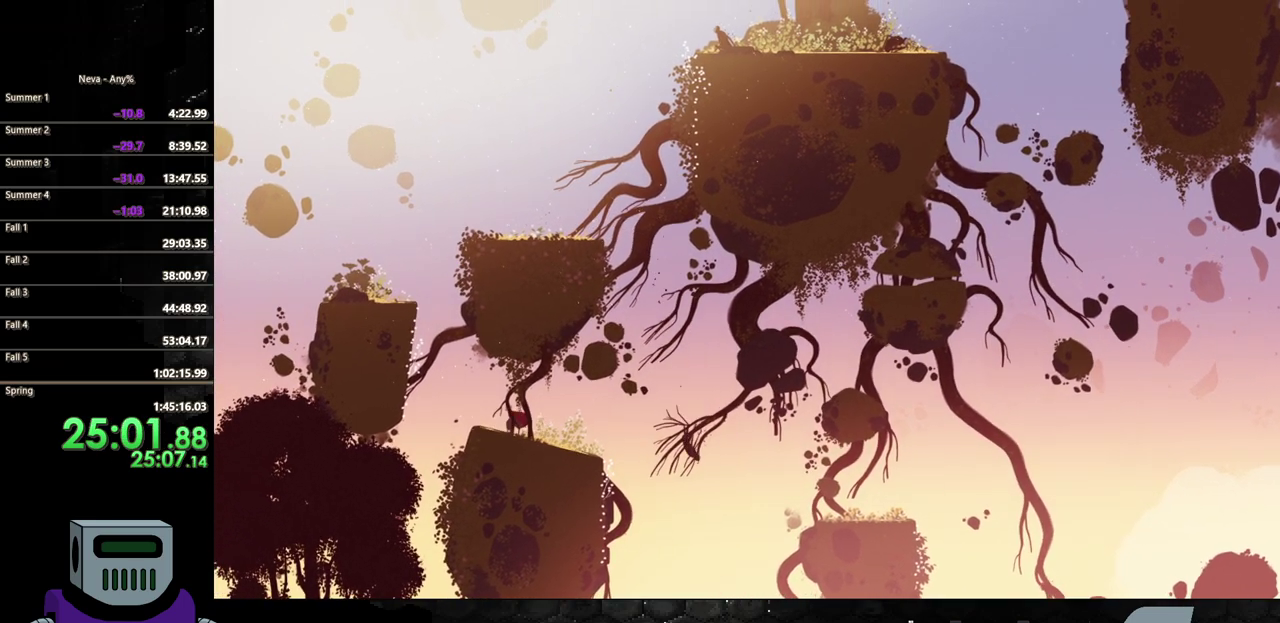
{"buttons": ["CROSS", "DPAD_LEFT"], "events": [[350, "CROSS", "down"]]}
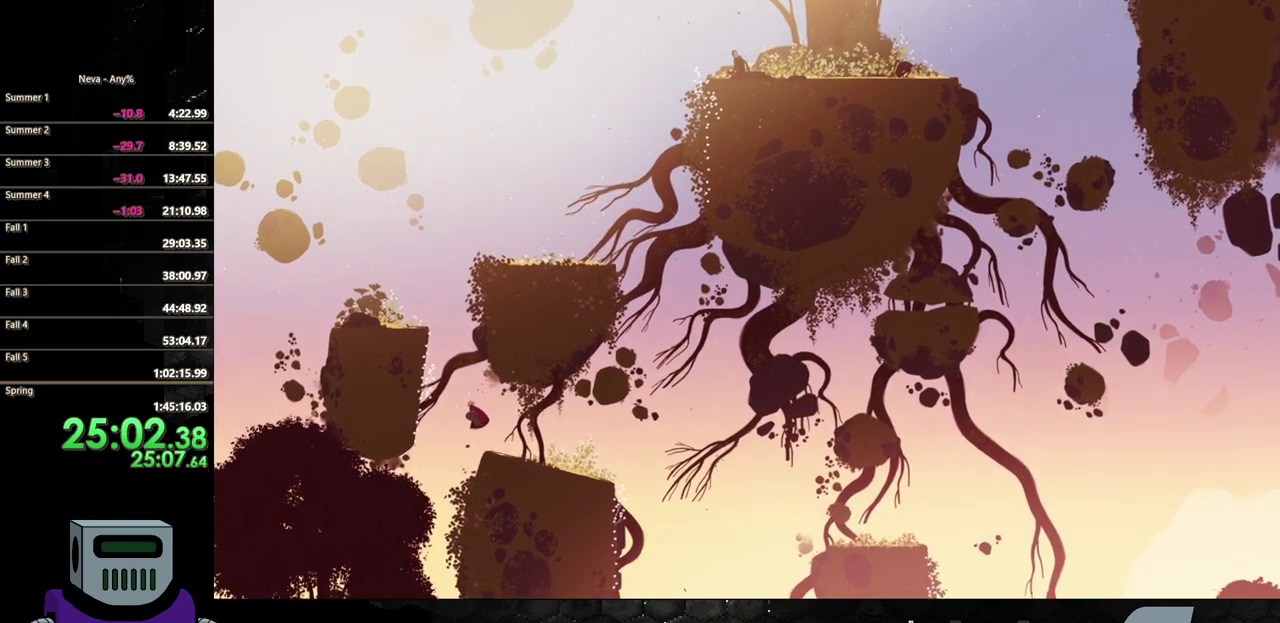
{"buttons": ["DPAD_UP", "DPAD_LEFT"], "events": [[167, "CROSS", "up"], [200, "CIRCLE", "down"], [350, "CIRCLE", "up"], [467, "DPAD_UP", "down"]]}
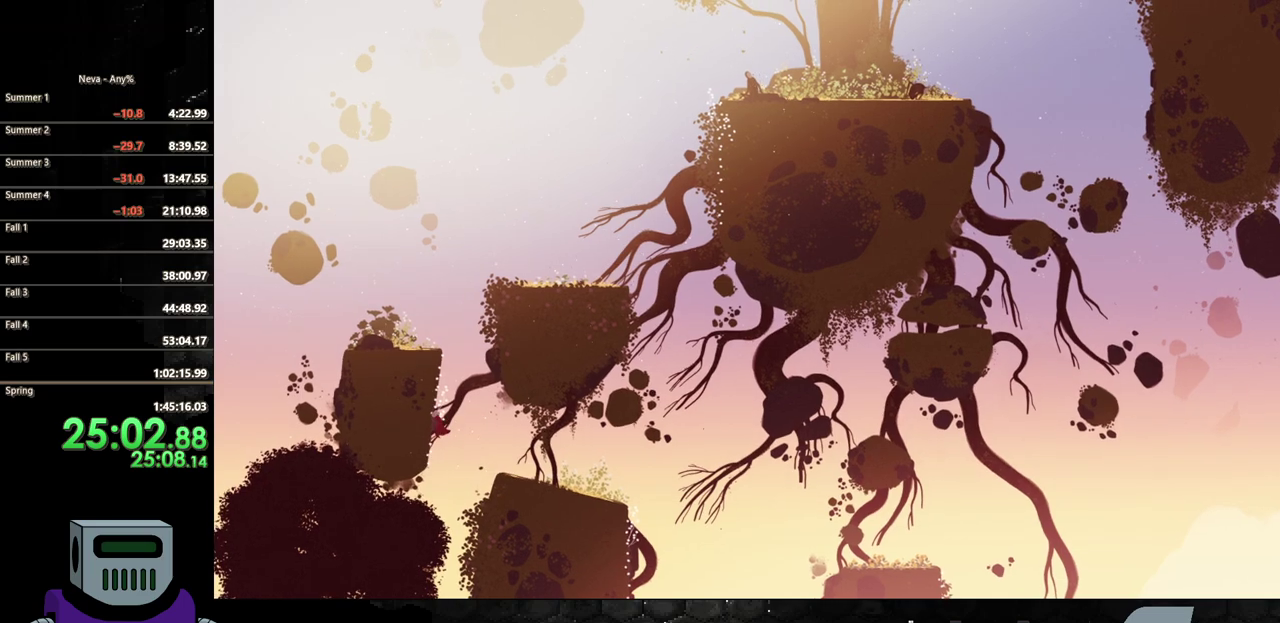
{"buttons": ["DPAD_UP"], "events": [[167, "DPAD_LEFT", "up"]]}
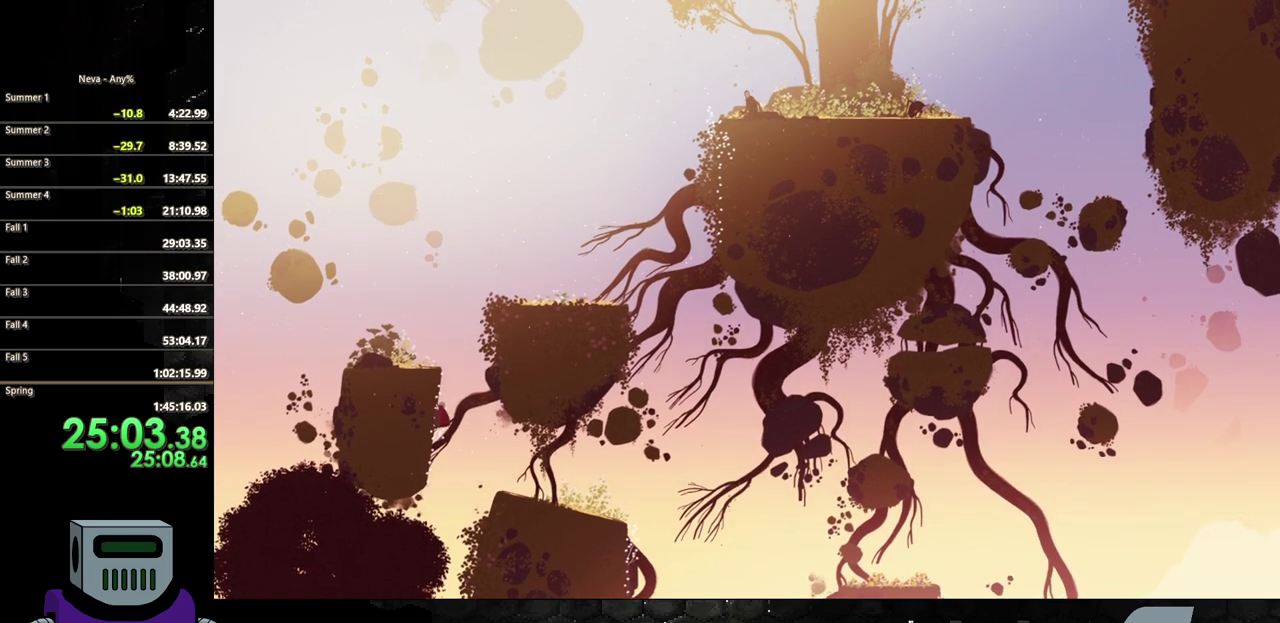
{"buttons": ["DPAD_UP"], "events": [[133, "DPAD_LEFT", "down"], [433, "DPAD_LEFT", "up"]]}
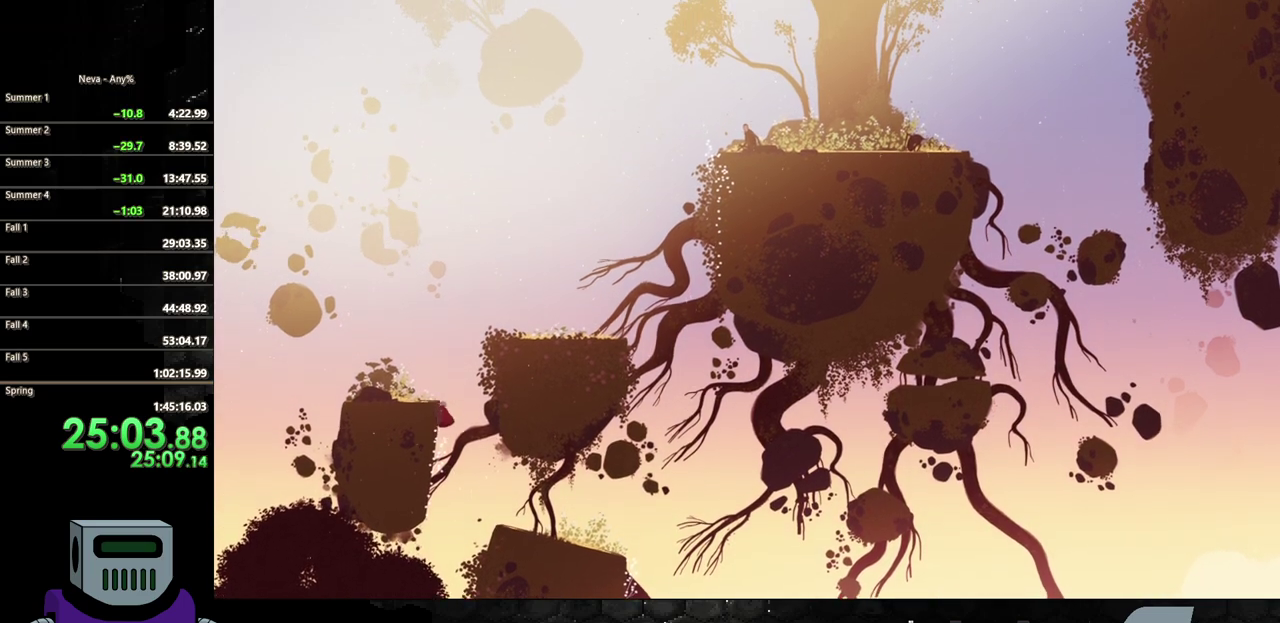
{"buttons": ["DPAD_LEFT"], "events": [[117, "DPAD_LEFT", "down"], [317, "DPAD_UP", "up"]]}
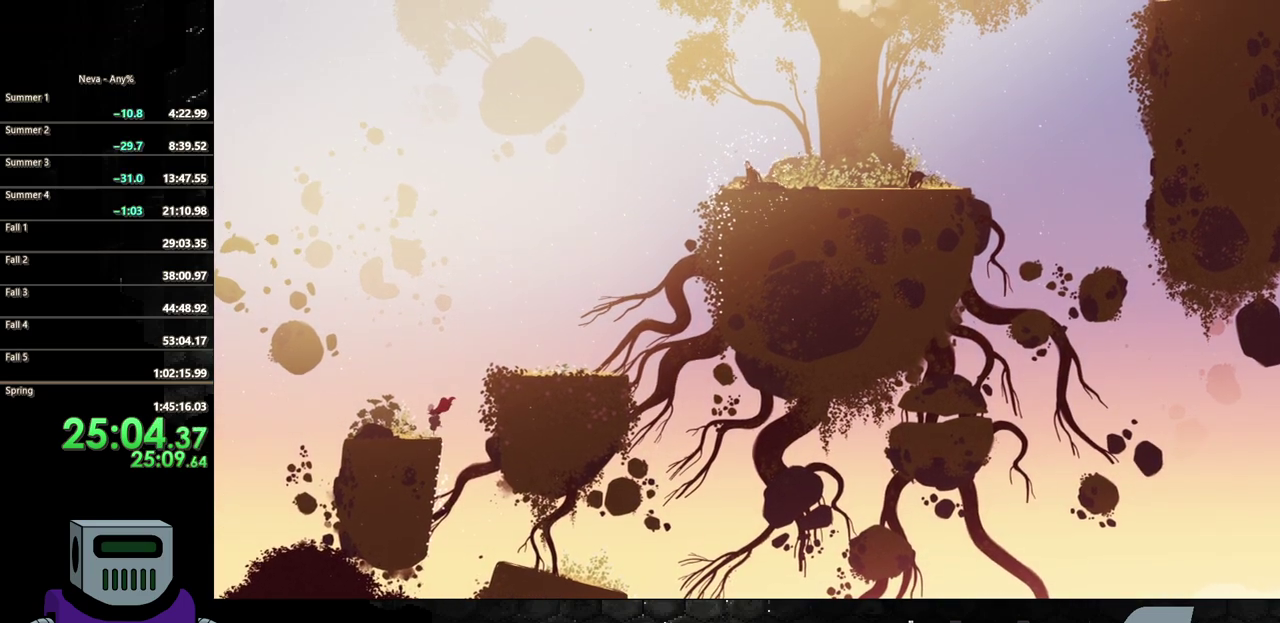
{"buttons": ["CROSS", "DPAD_RIGHT"], "events": [[17, "DPAD_LEFT", "up"], [167, "CROSS", "down"], [167, "DPAD_RIGHT", "down"], [317, "CROSS", "up"], [383, "CROSS", "down"]]}
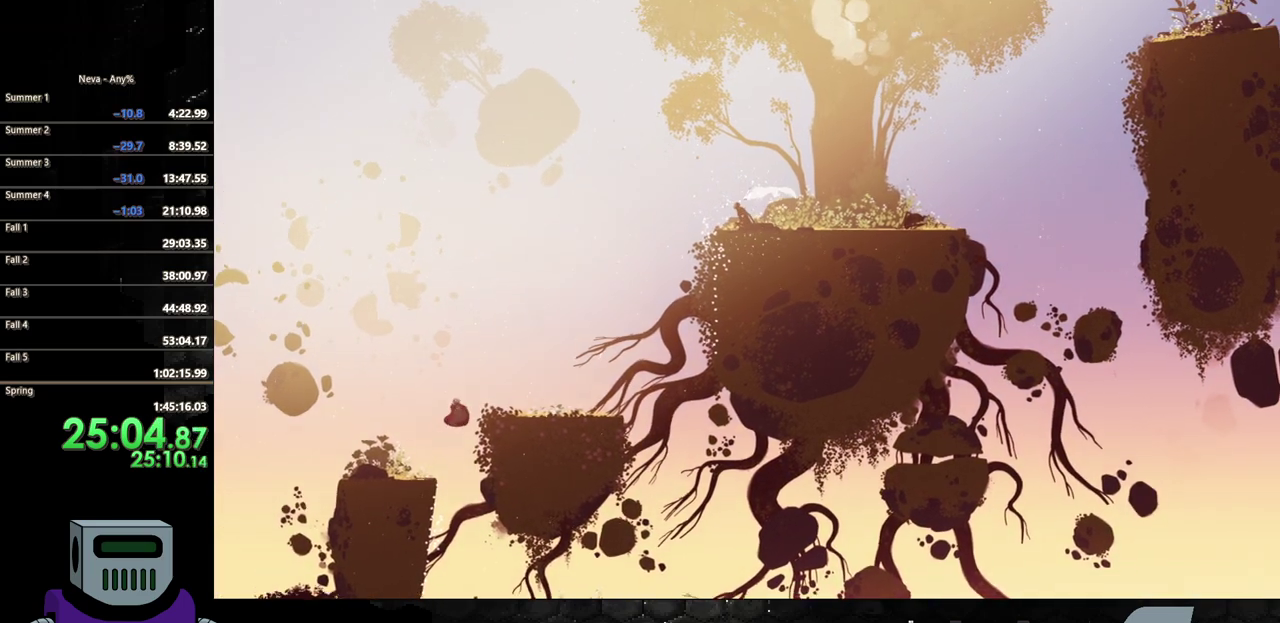
{"buttons": ["DPAD_RIGHT"], "events": [[233, "CROSS", "up"]]}
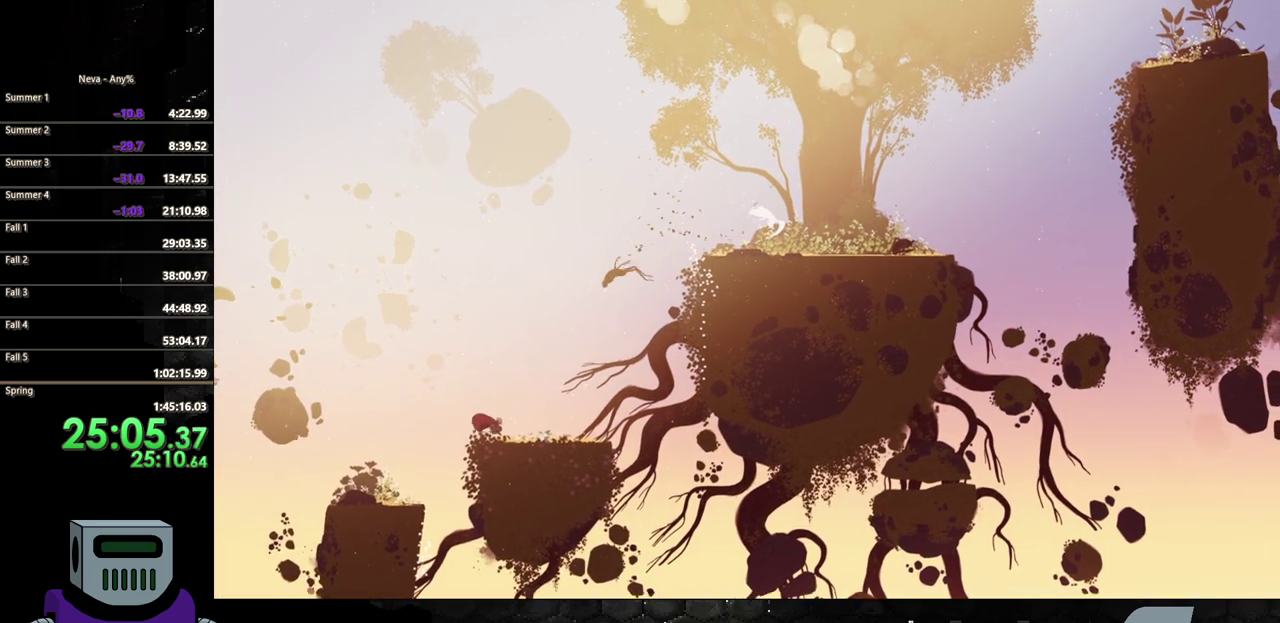
{"buttons": ["DPAD_RIGHT"], "events": [[50, "CIRCLE", "down"], [317, "CIRCLE", "up"]]}
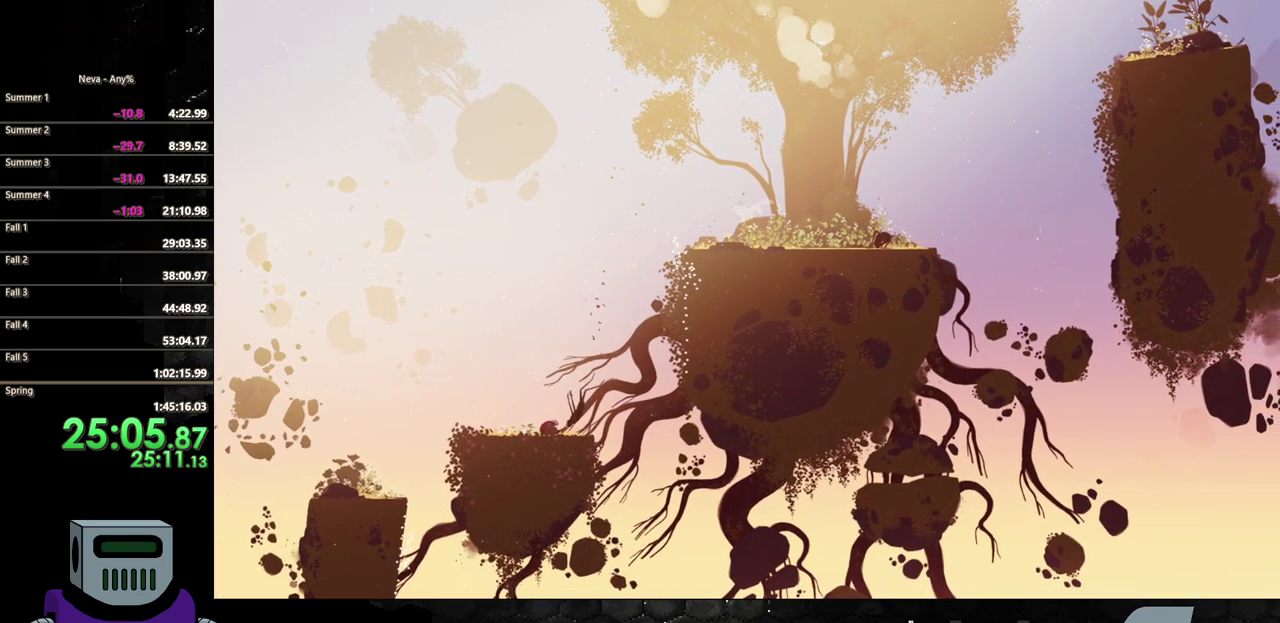
{"buttons": ["CROSS", "DPAD_RIGHT"], "events": [[383, "CROSS", "down"]]}
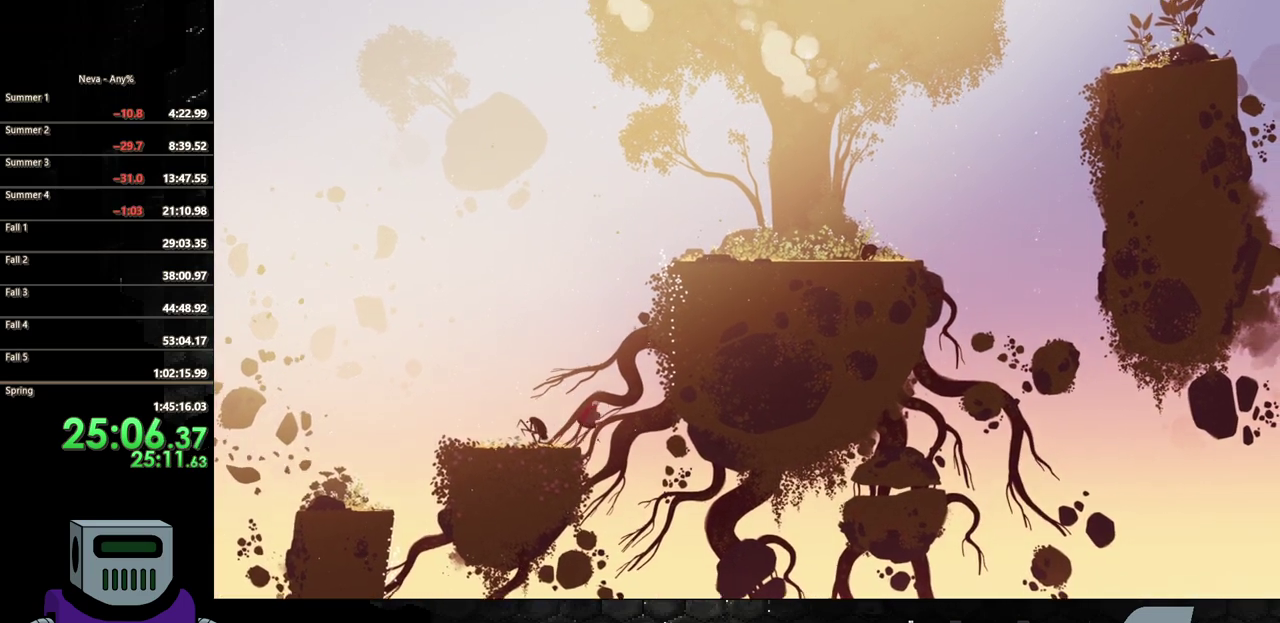
{"buttons": ["CIRCLE", "DPAD_RIGHT"], "events": [[33, "CROSS", "up"], [83, "CROSS", "down"], [417, "CIRCLE", "down"], [417, "CROSS", "up"]]}
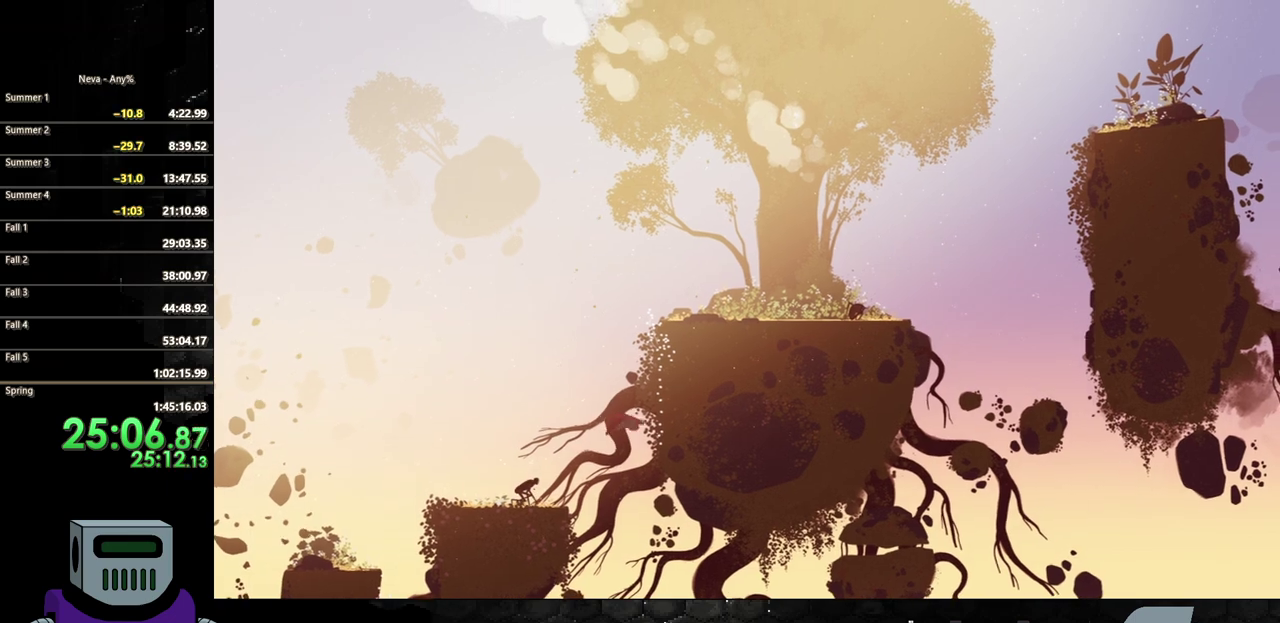
{"buttons": ["DPAD_UP"], "events": [[100, "CIRCLE", "up"], [150, "DPAD_UP", "down"], [183, "DPAD_RIGHT", "up"]]}
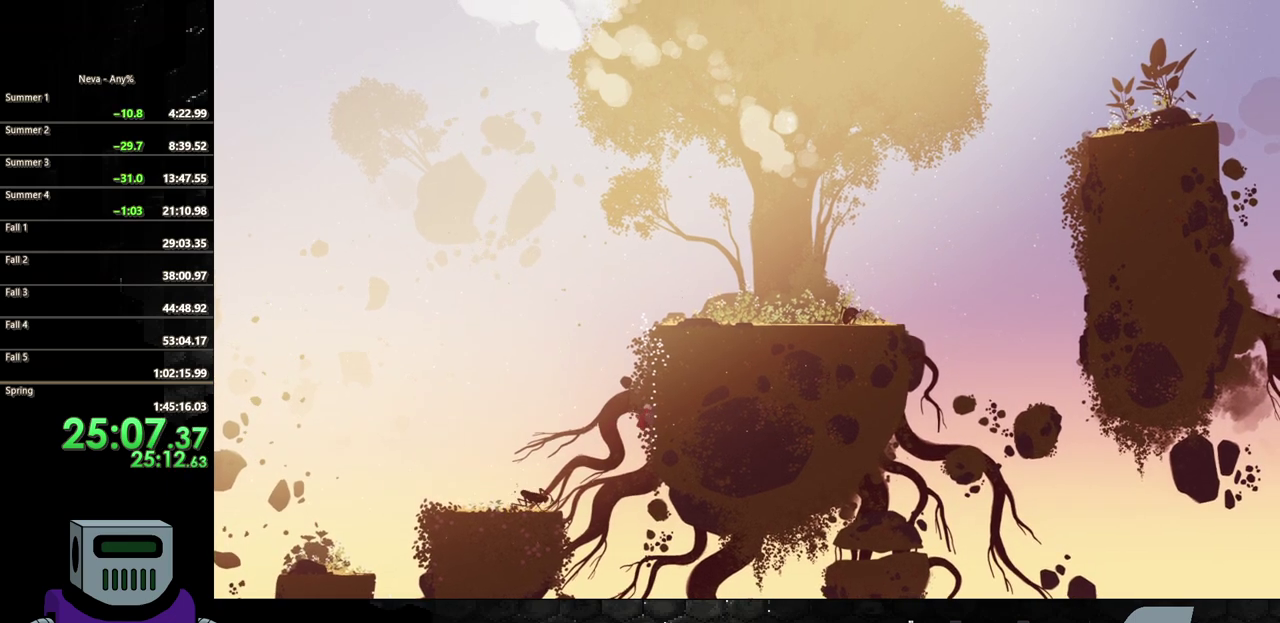
{"buttons": ["DPAD_UP"], "events": []}
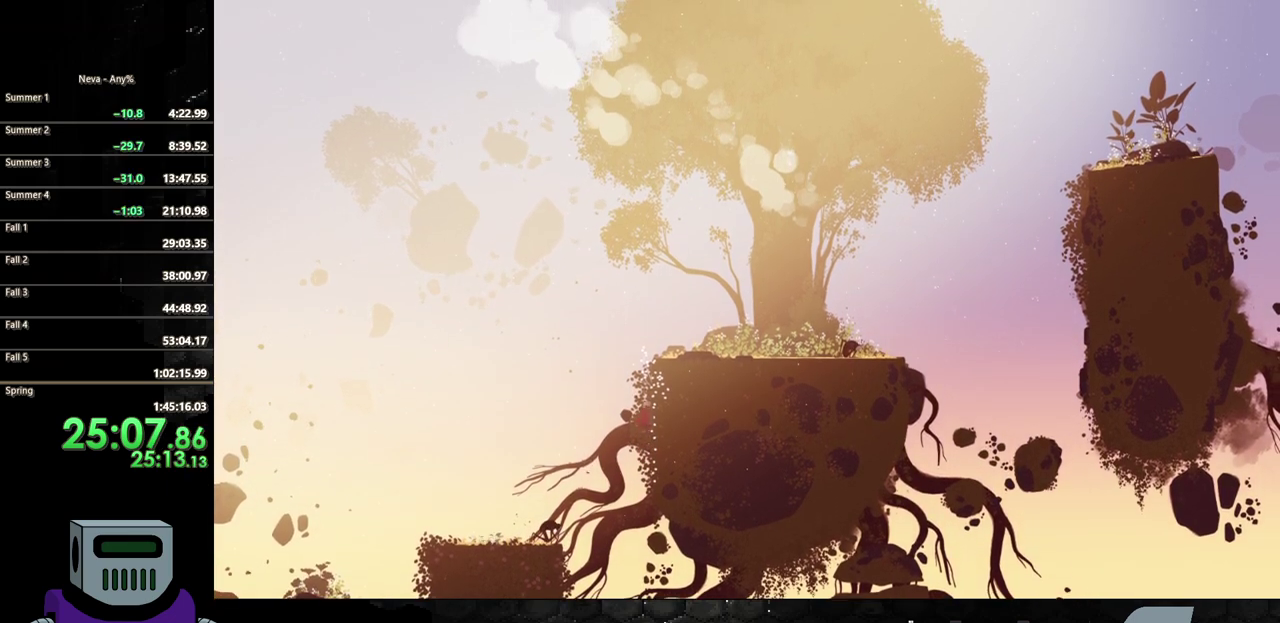
{"buttons": ["DPAD_UP"], "events": []}
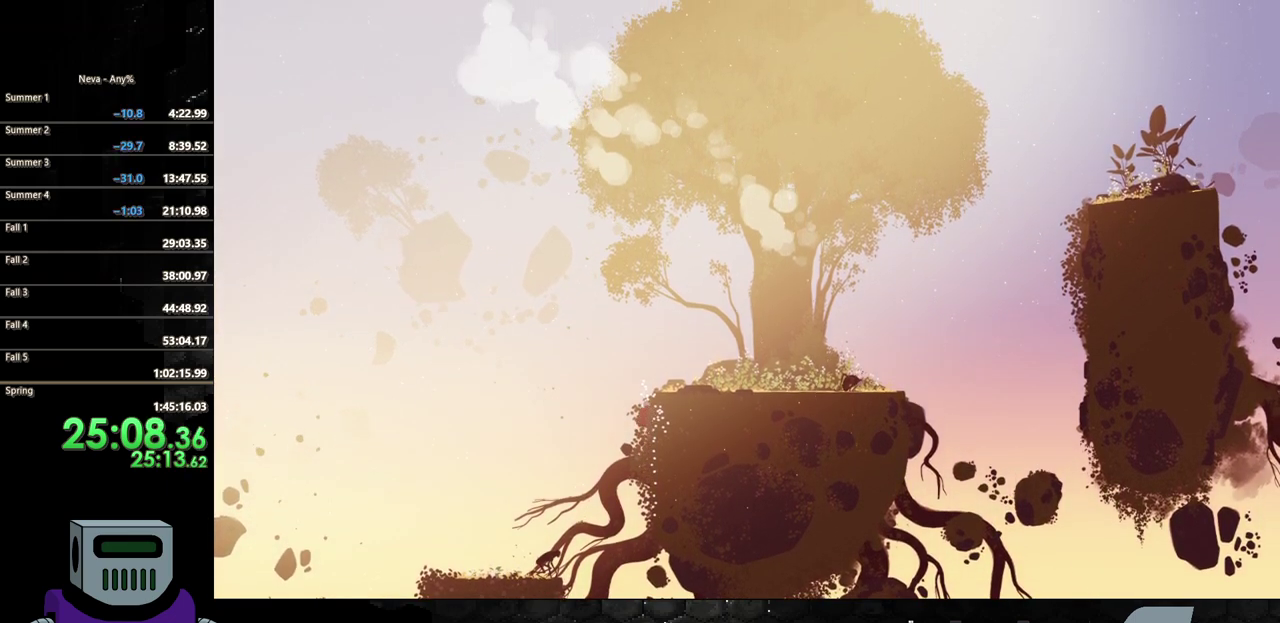
{"buttons": ["DPAD_RIGHT"], "events": [[417, "DPAD_RIGHT", "down"], [450, "DPAD_UP", "up"]]}
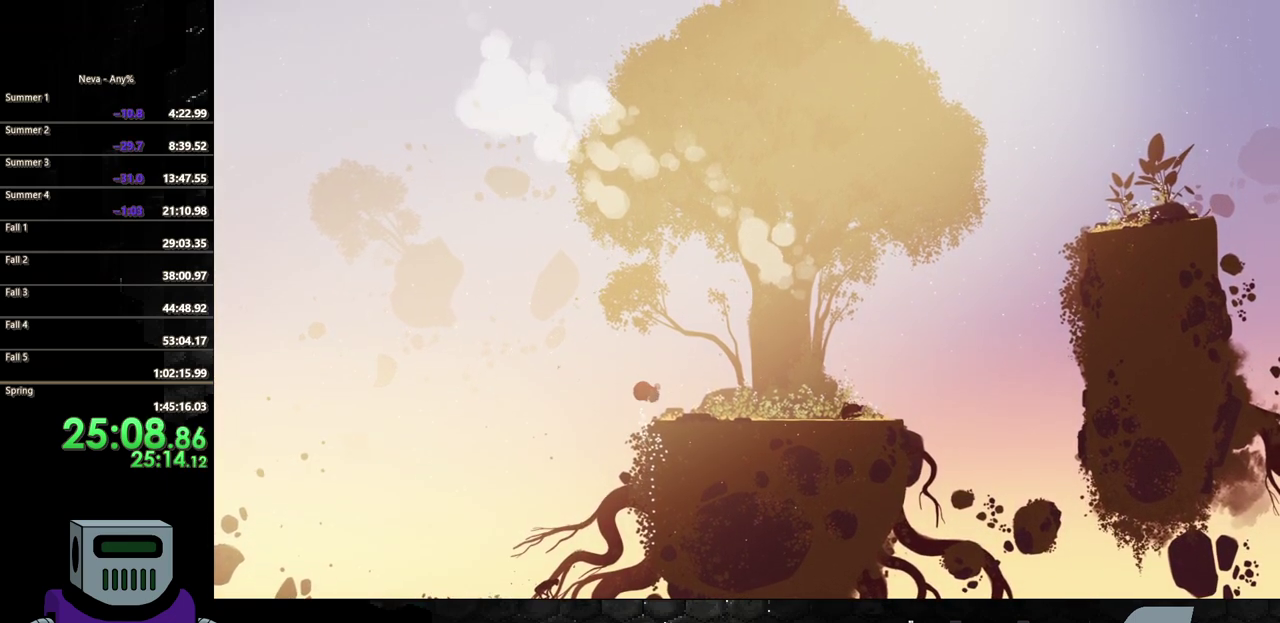
{"buttons": ["DPAD_RIGHT"], "events": [[283, "CIRCLE", "down"], [500, "CIRCLE", "up"]]}
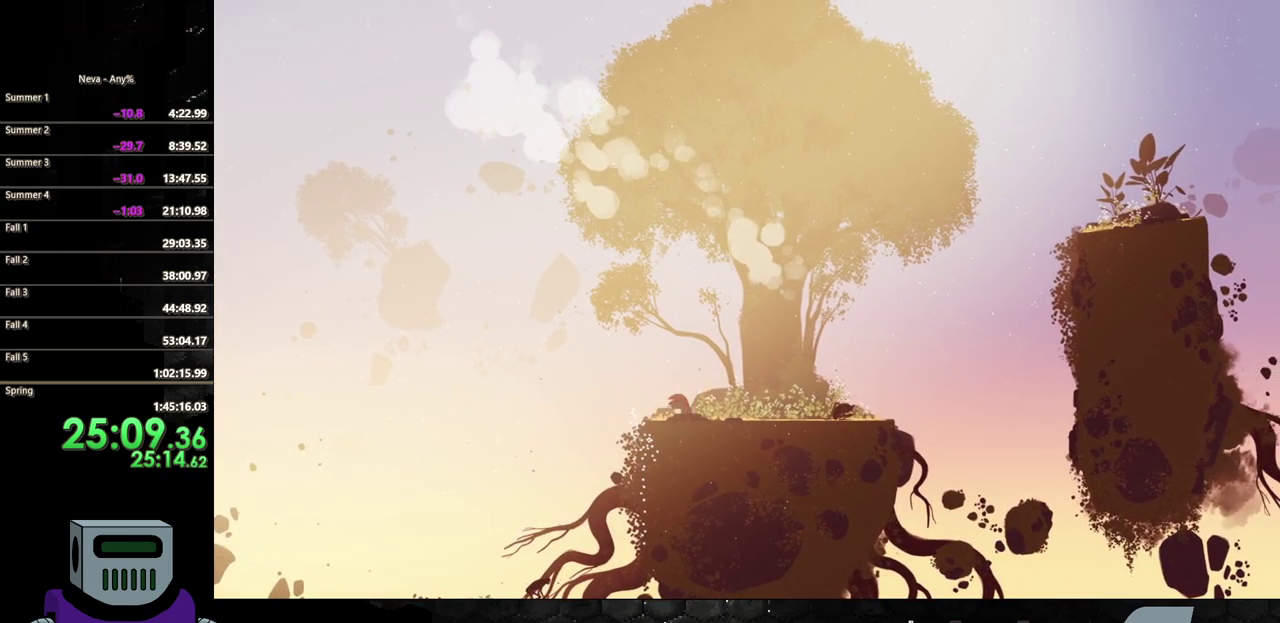
{"buttons": ["DPAD_RIGHT"], "events": [[317, "CIRCLE", "down"], [467, "CIRCLE", "up"]]}
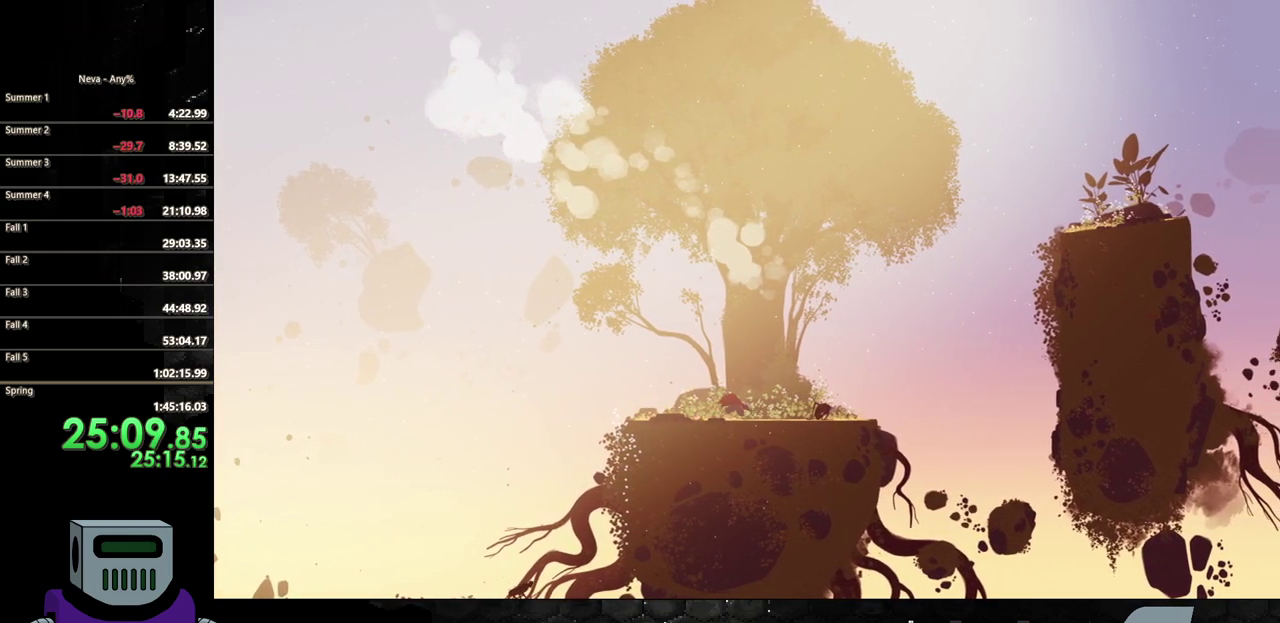
{"buttons": ["CROSS", "DPAD_RIGHT"], "events": [[383, "CROSS", "down"]]}
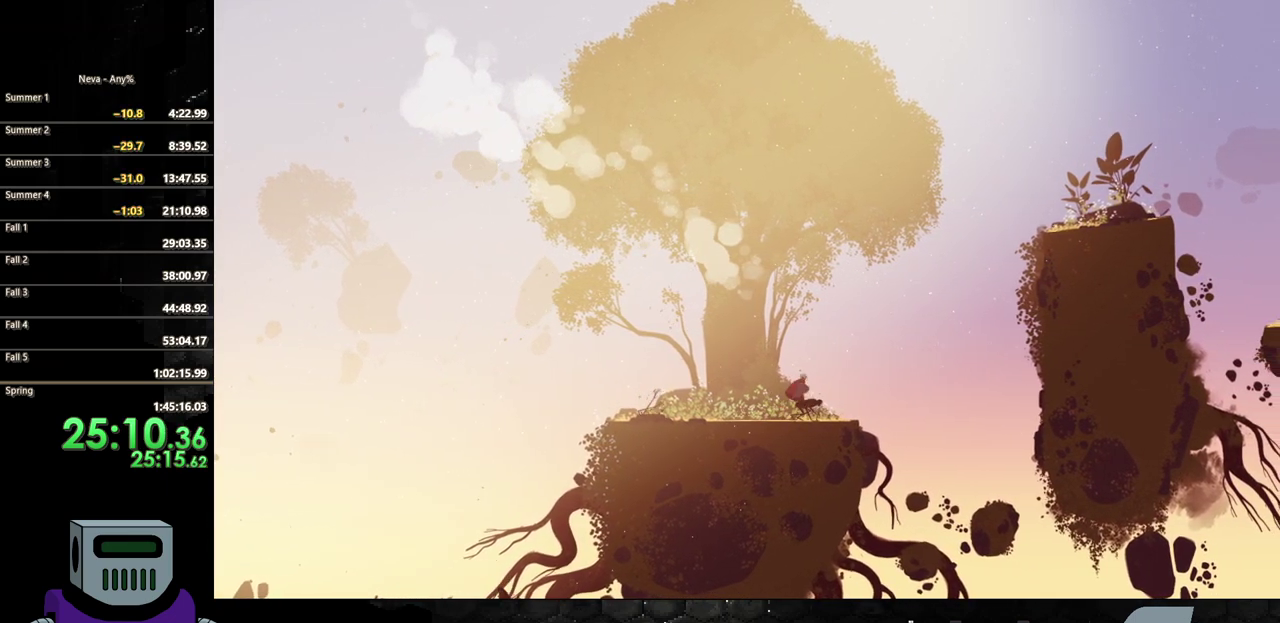
{"buttons": ["SQUARE", "DPAD_DOWN"], "events": [[67, "DPAD_DOWN", "down"], [100, "CROSS", "up"], [100, "SQUARE", "down"], [117, "DPAD_RIGHT", "up"]]}
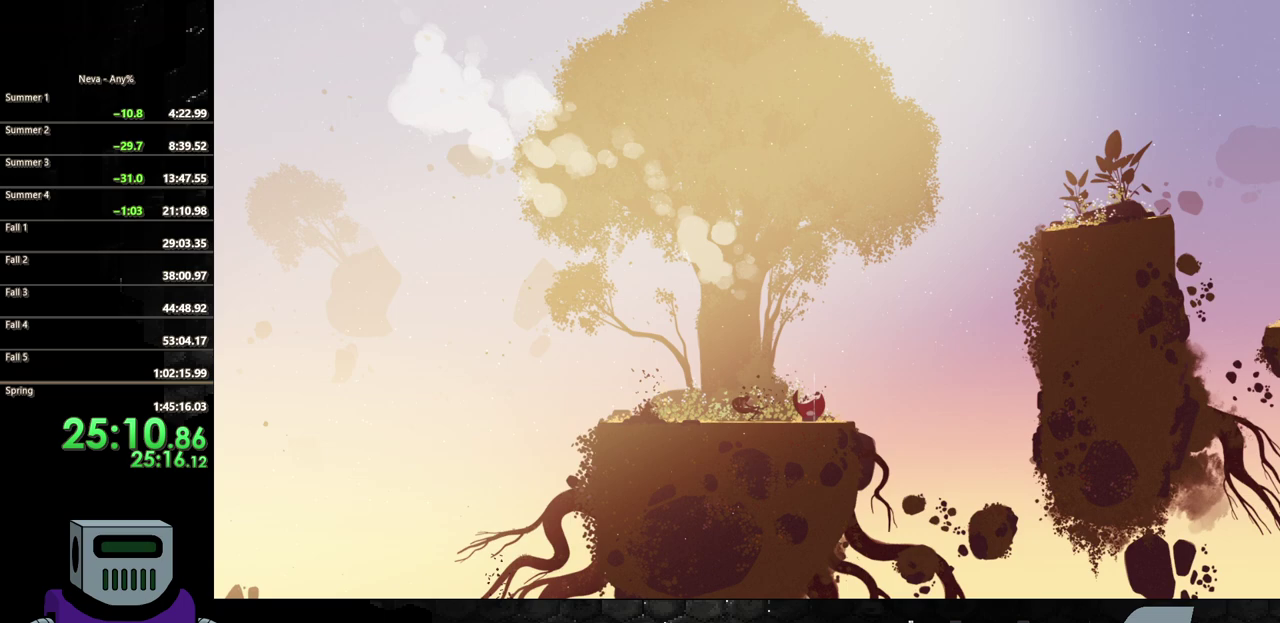
{"buttons": ["DPAD_LEFT"], "events": [[83, "SQUARE", "up"], [100, "DPAD_DOWN", "up"], [267, "DPAD_LEFT", "down"]]}
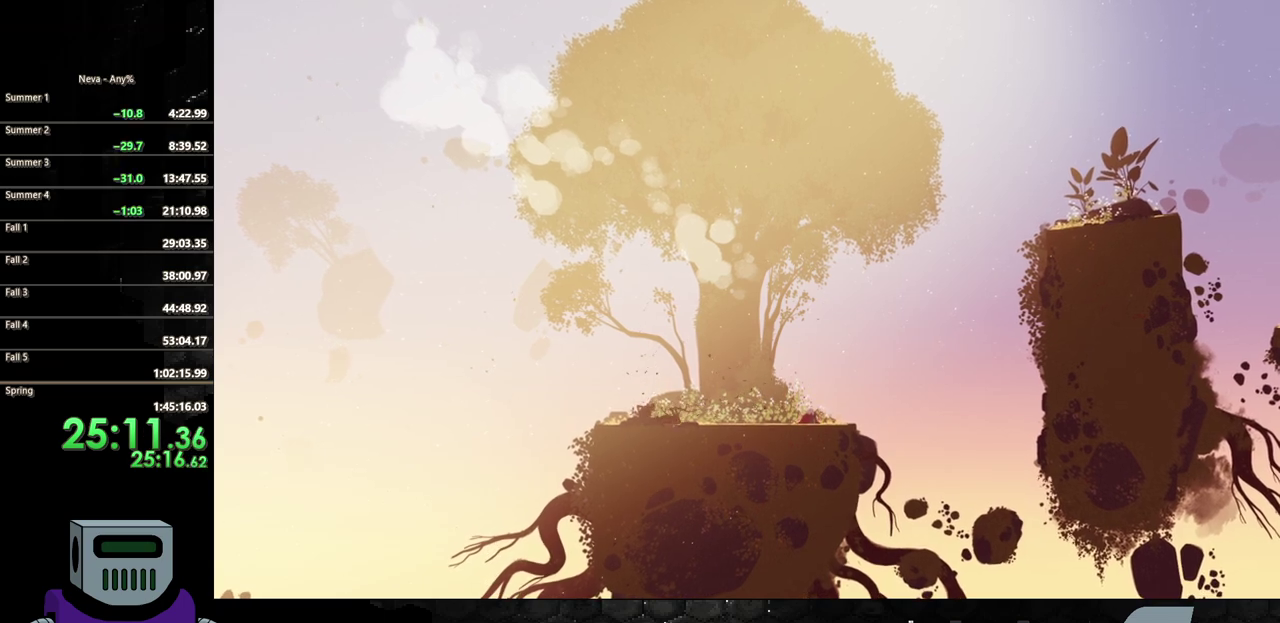
{"buttons": [], "events": [[300, "DPAD_LEFT", "up"]]}
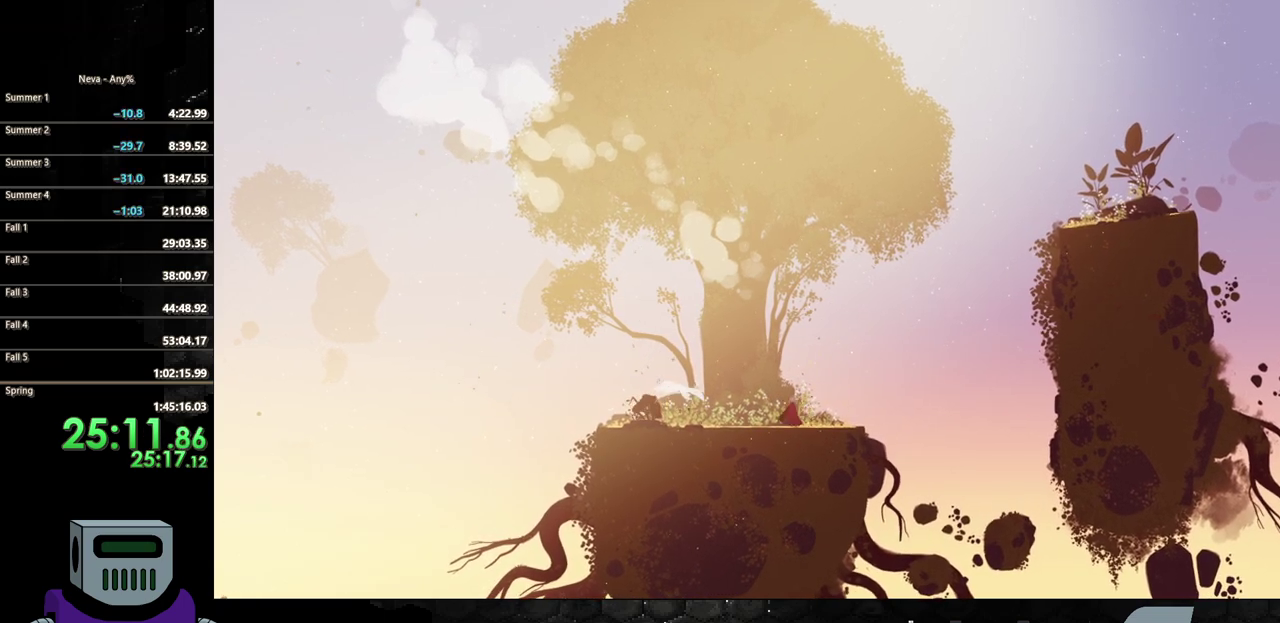
{"buttons": [], "events": []}
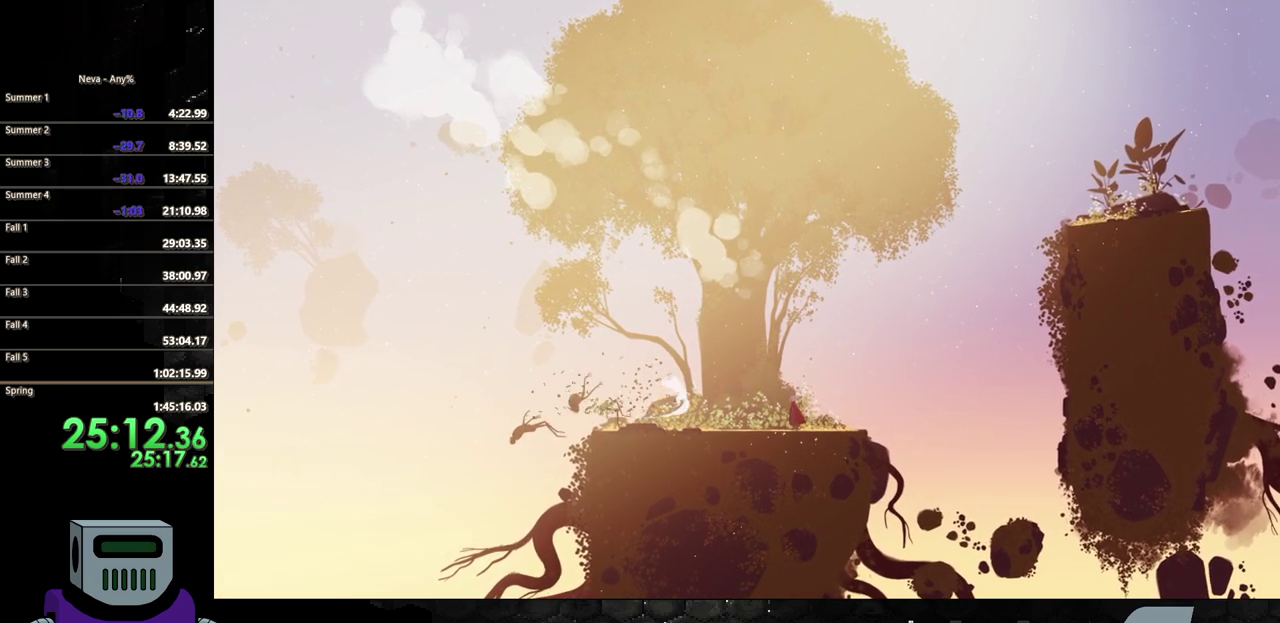
{"buttons": [], "events": []}
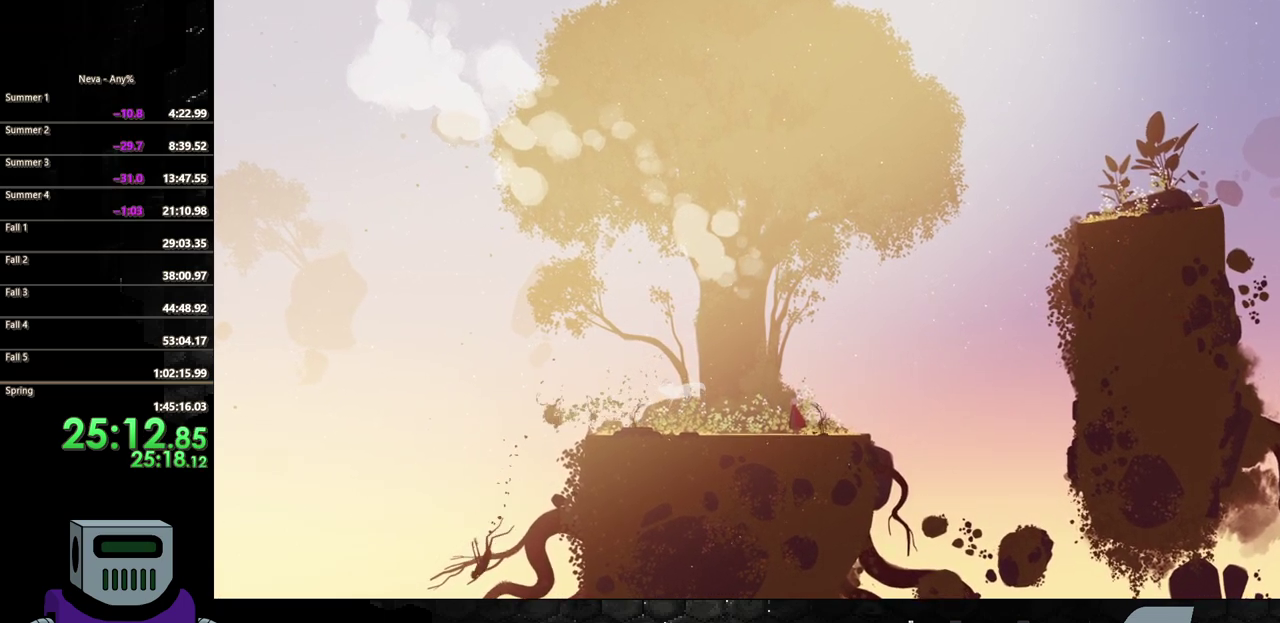
{"buttons": ["SQUARE", "DPAD_DOWN"], "events": [[167, "CROSS", "down"], [283, "DPAD_RIGHT", "down"], [350, "DPAD_DOWN", "down"], [417, "CROSS", "up"], [483, "DPAD_RIGHT", "up"], [483, "SQUARE", "down"]]}
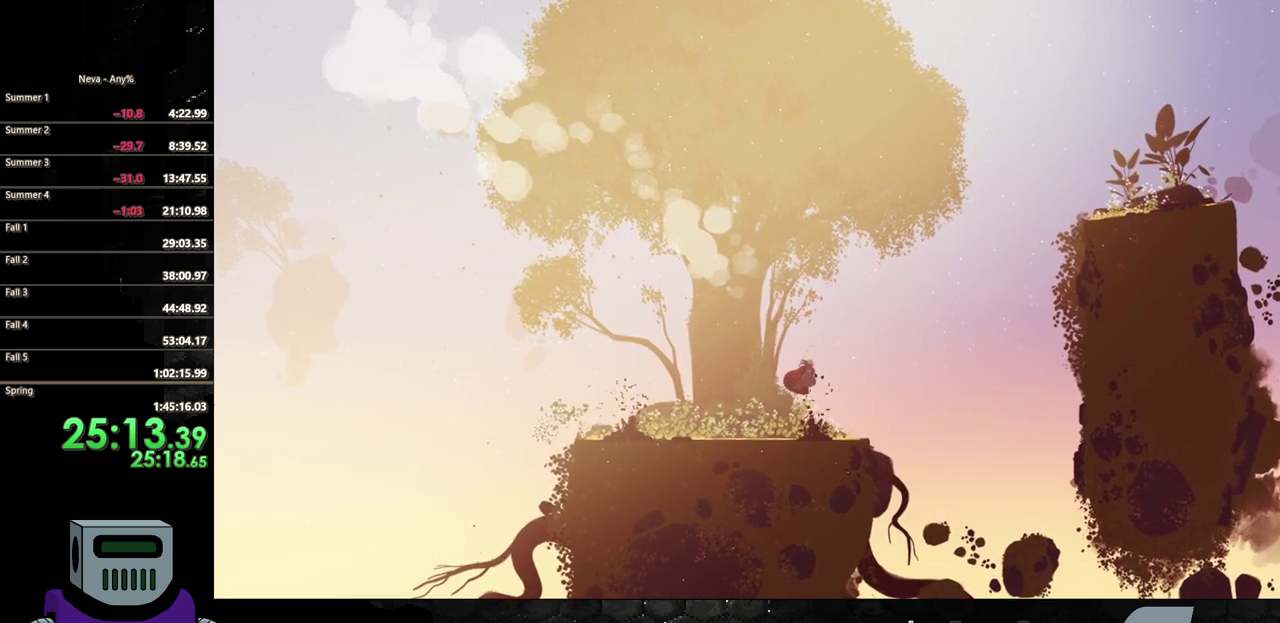
{"buttons": ["SQUARE", "DPAD_DOWN"], "events": []}